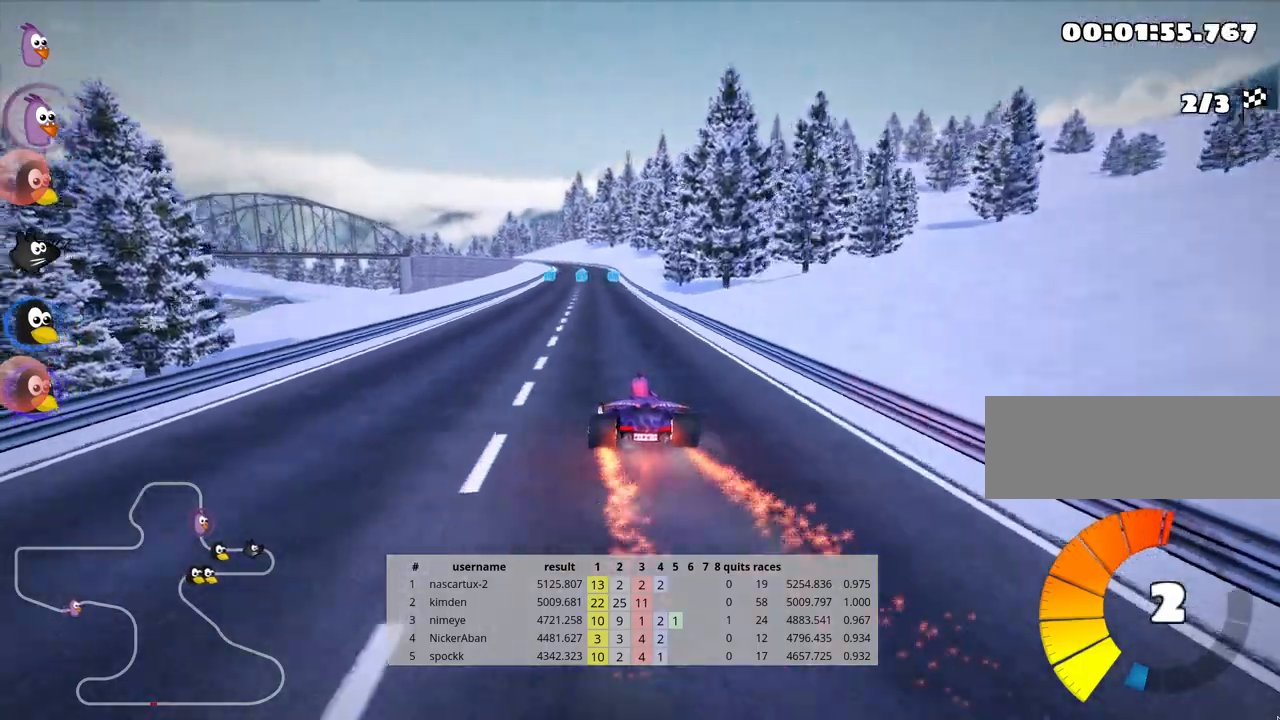
Gameplay with keyboard; each line is a JSON object with the keys held at the frame after it. "events" lists presses ("down") and releases ("up") of "down", "fire", "flag", "left", "look", "nitro", "right", "skid" and "up" between this image and that frame as [ms after this image, input, new state], when the widget could be followed in between. No other keys are recorded. Mouse input is not recorded. Key names are as the overlay labels them; some are game actions (e.g. jump) rather than physical keys.
{"keys": ["right", "up"], "events": [[417, "right", "down"]]}
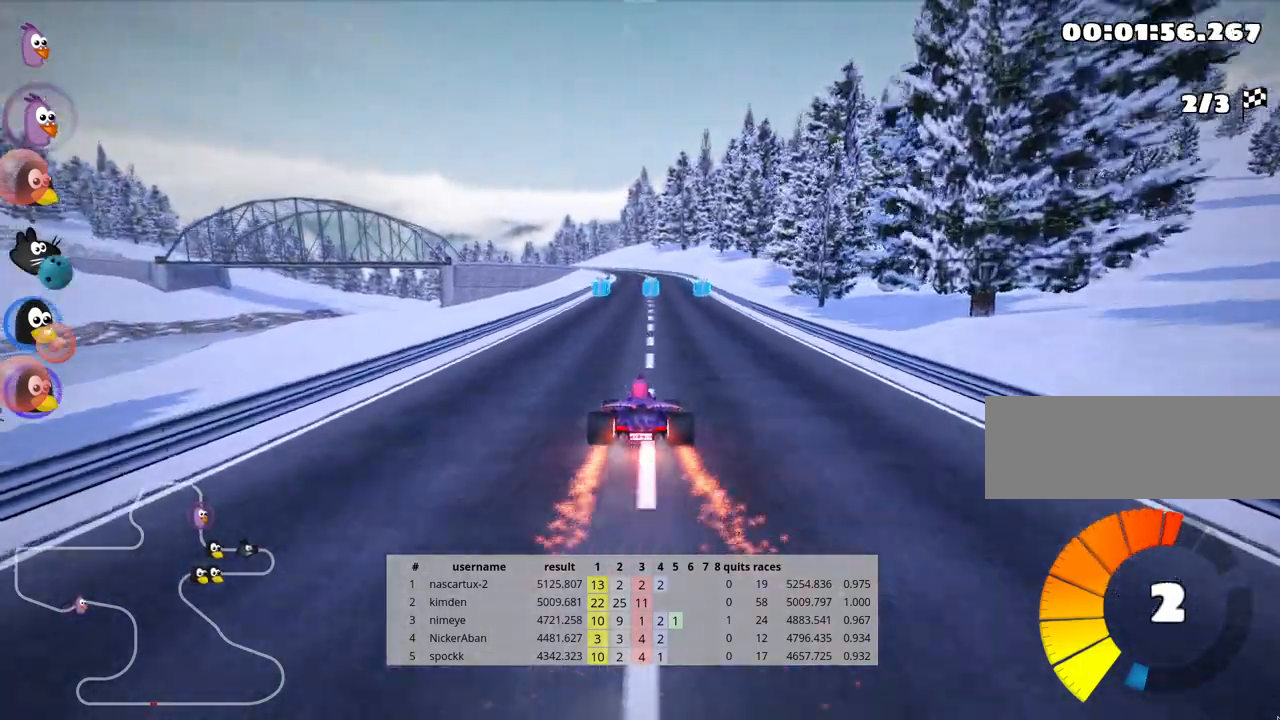
{"keys": ["left", "up"], "events": [[17, "right", "up"], [417, "left", "down"]]}
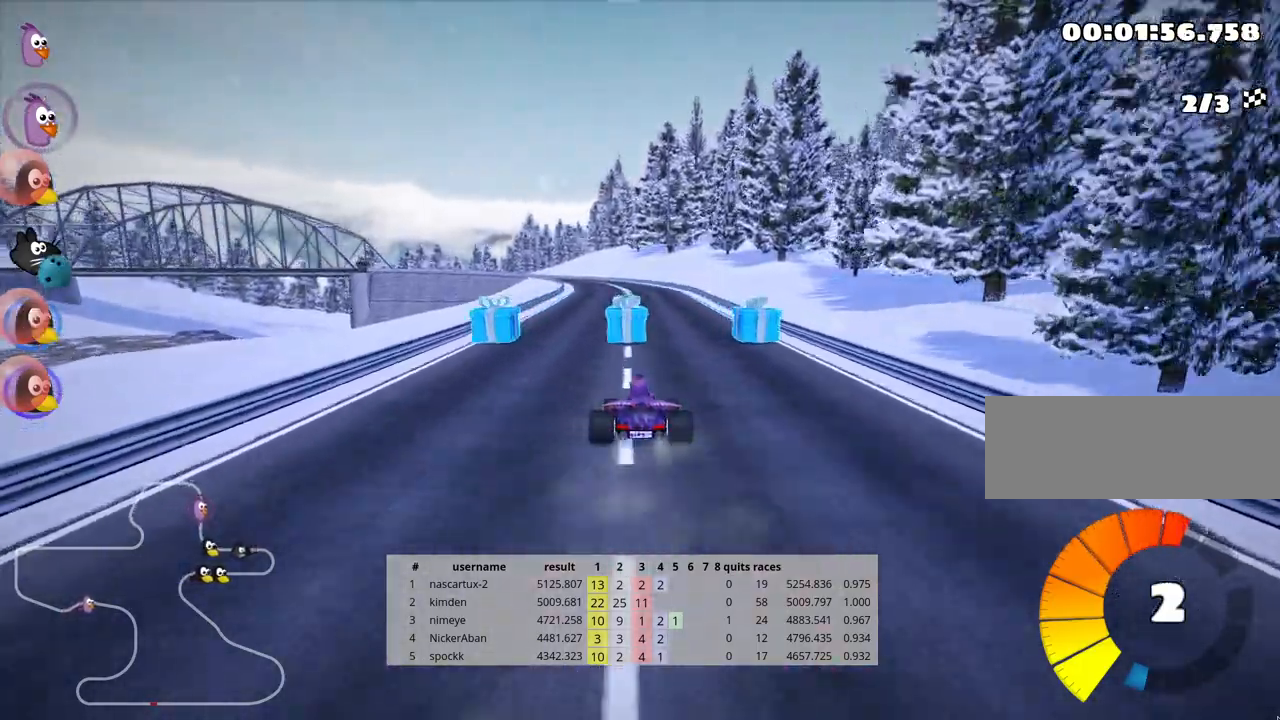
{"keys": ["up"], "events": [[17, "left", "up"], [217, "look", "down"], [233, "fire", "down"], [367, "look", "up"], [400, "fire", "up"]]}
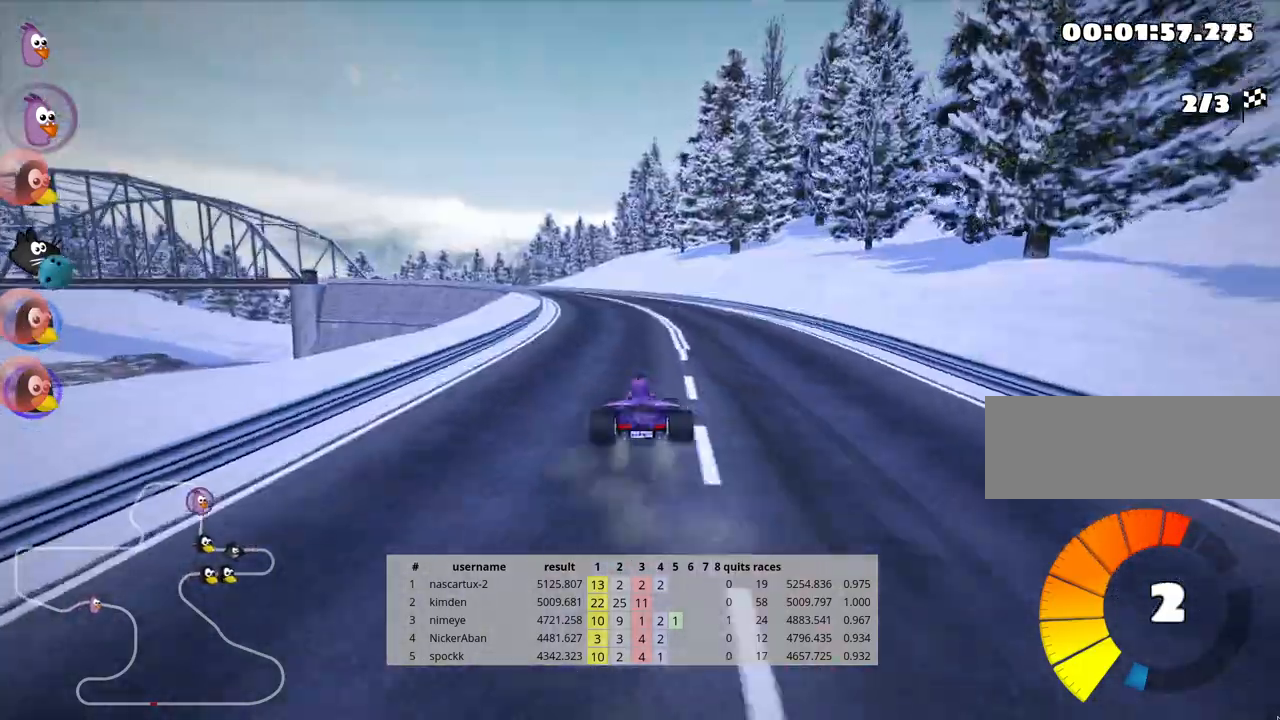
{"keys": ["left", "skid", "up"], "events": [[100, "skid", "down"], [133, "left", "down"], [317, "left", "up"], [417, "left", "down"]]}
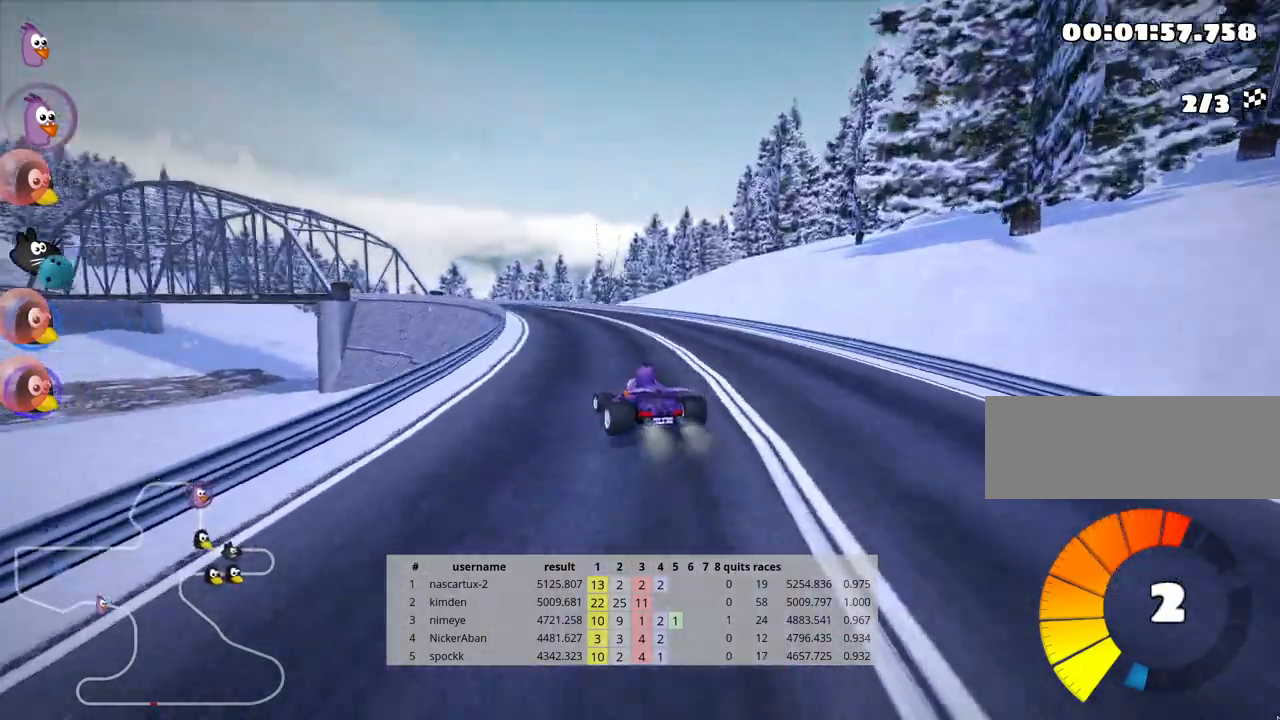
{"keys": ["skid", "up"], "events": [[117, "left", "up"], [200, "left", "down"], [450, "left", "up"]]}
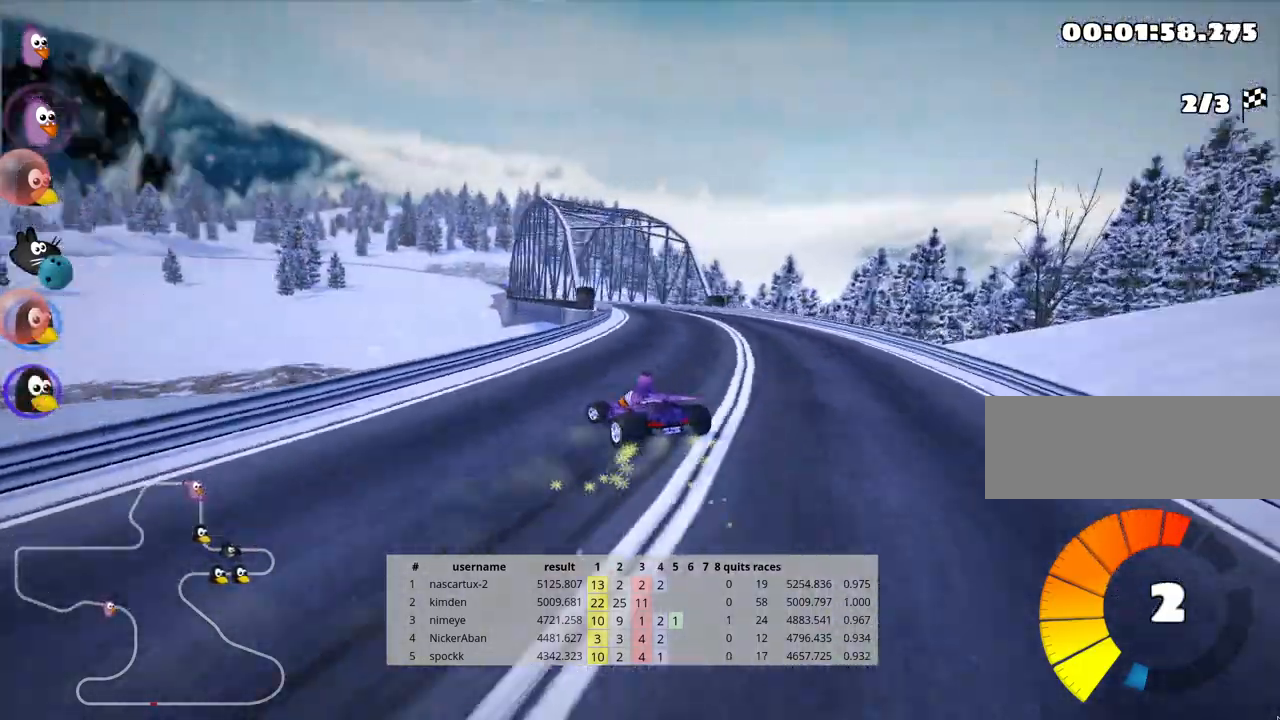
{"keys": ["skid", "up"], "events": [[17, "left", "down"], [283, "left", "up"], [300, "right", "down"], [433, "right", "up"]]}
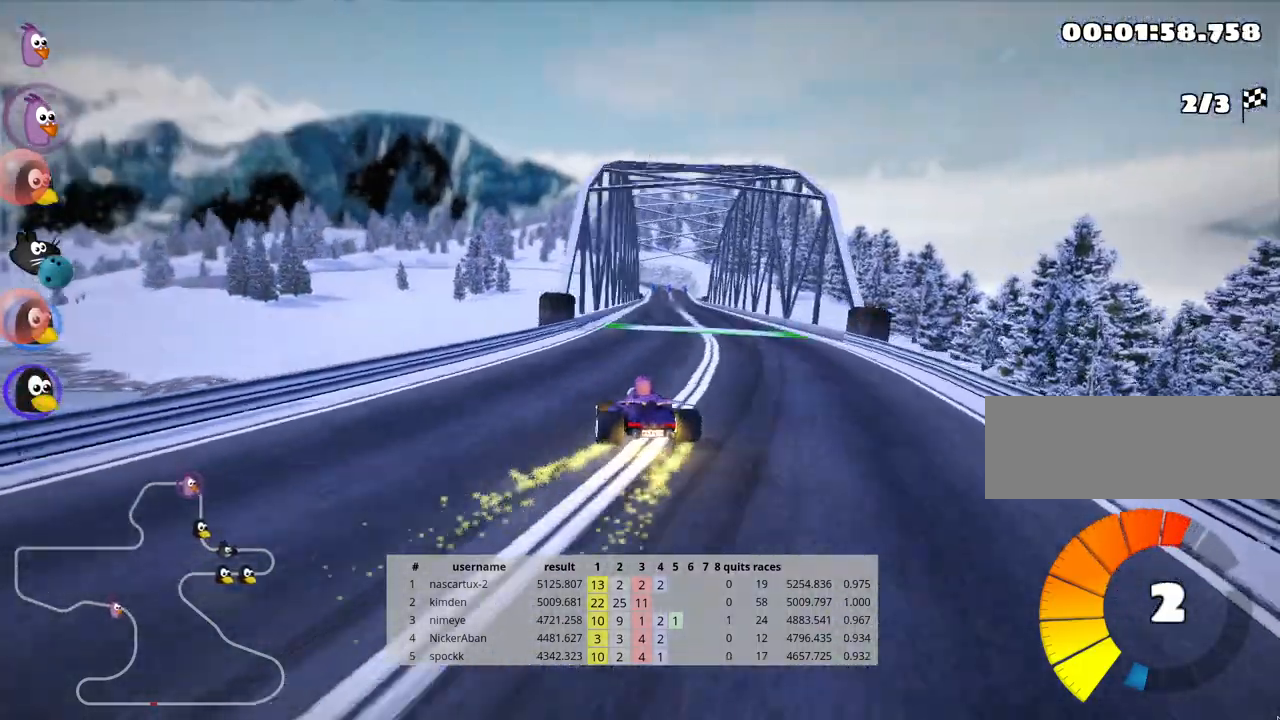
{"keys": ["right", "skid", "up"], "events": [[200, "right", "down"], [233, "nitro", "down"], [317, "nitro", "up"]]}
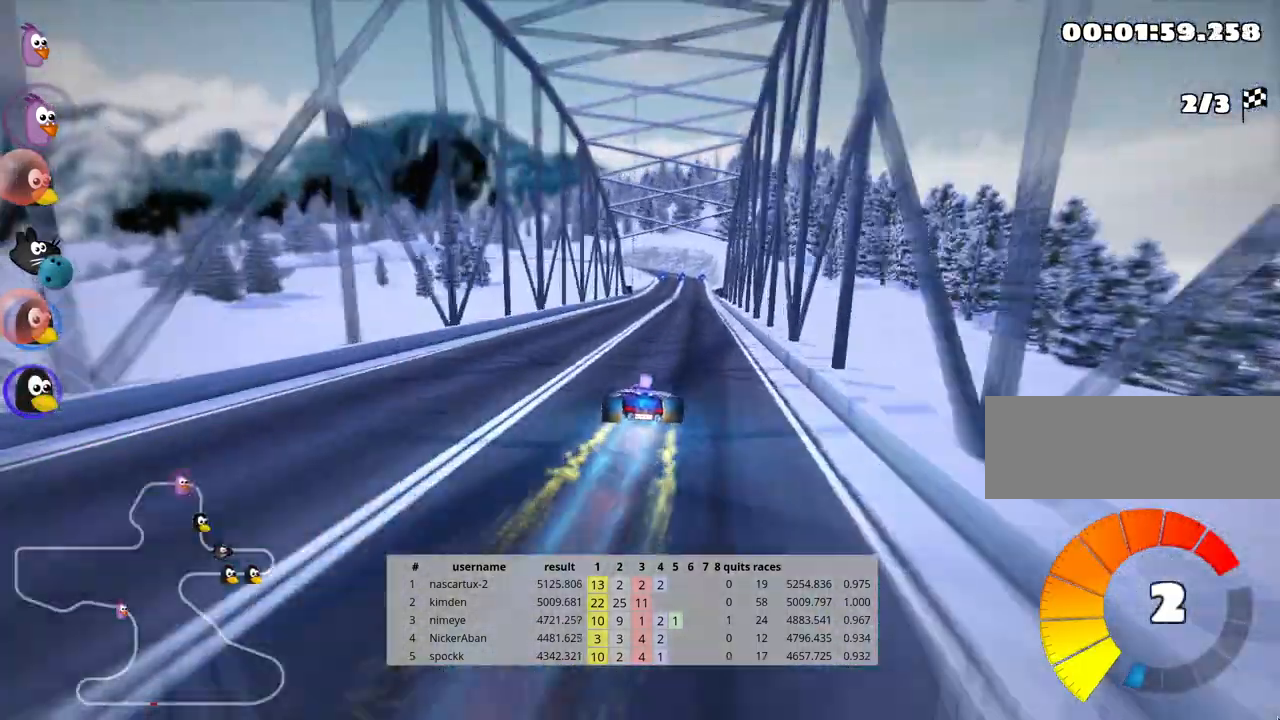
{"keys": ["up"], "events": [[367, "skid", "up"], [483, "right", "up"]]}
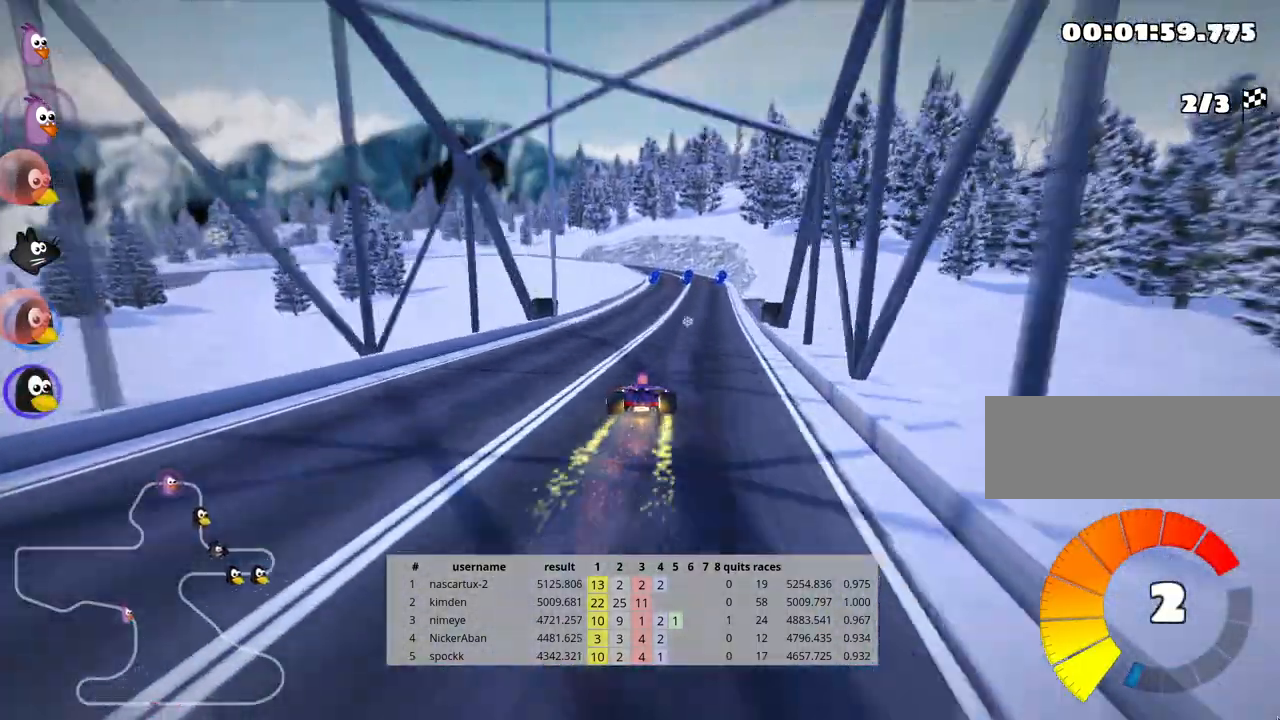
{"keys": ["left", "up"], "events": [[350, "left", "down"]]}
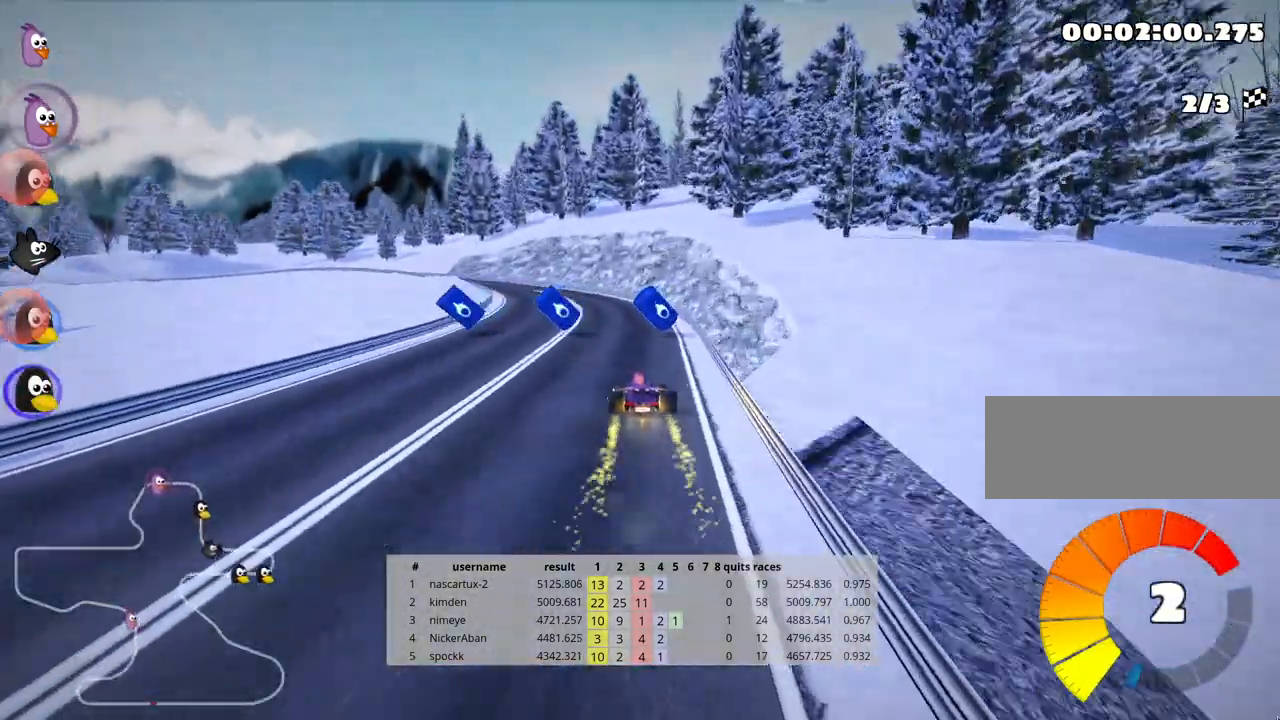
{"keys": ["left", "skid", "up"], "events": [[167, "left", "up"], [283, "left", "down"], [300, "skid", "down"]]}
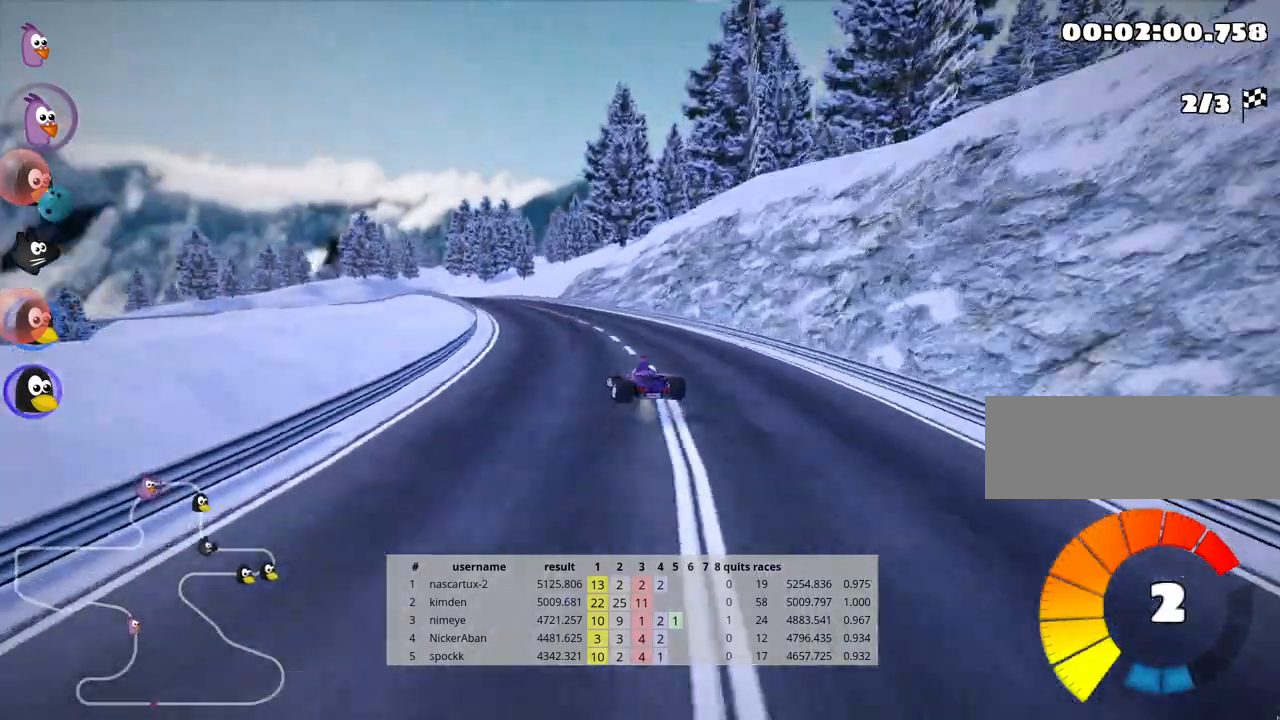
{"keys": ["right", "skid", "up"], "events": [[383, "left", "up"], [417, "right", "down"]]}
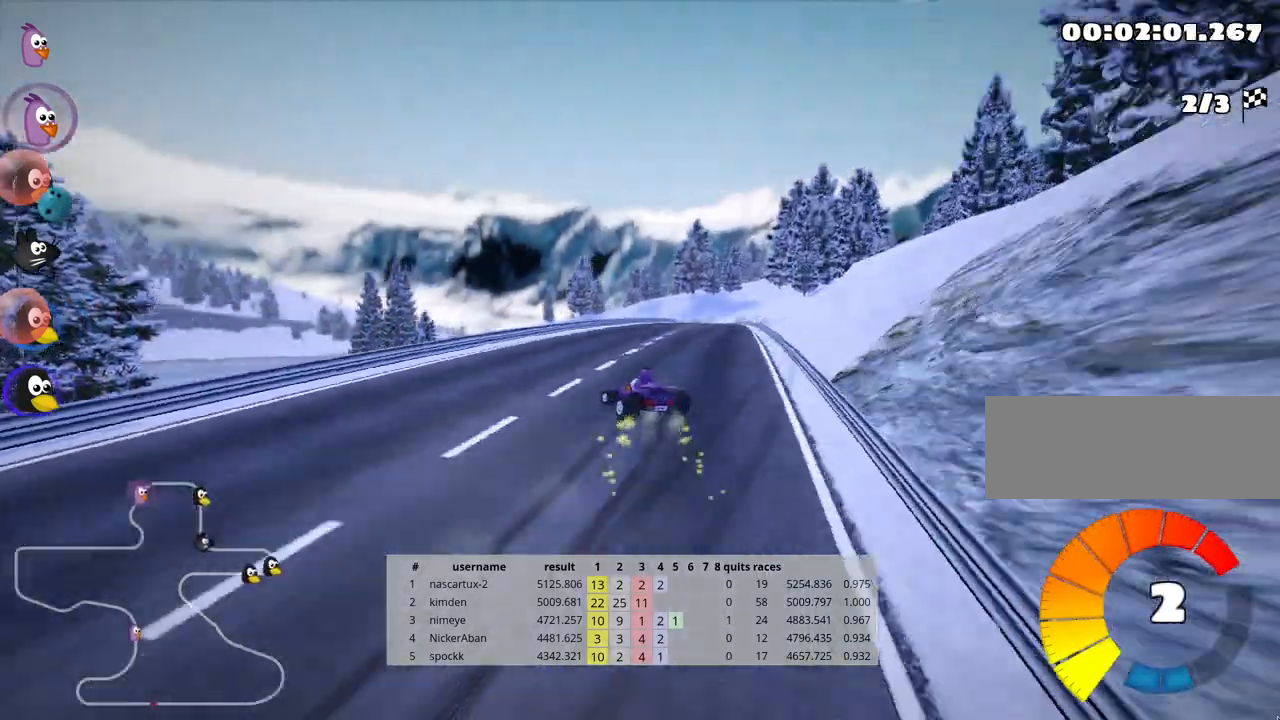
{"keys": ["right", "up"], "events": [[300, "skid", "up"]]}
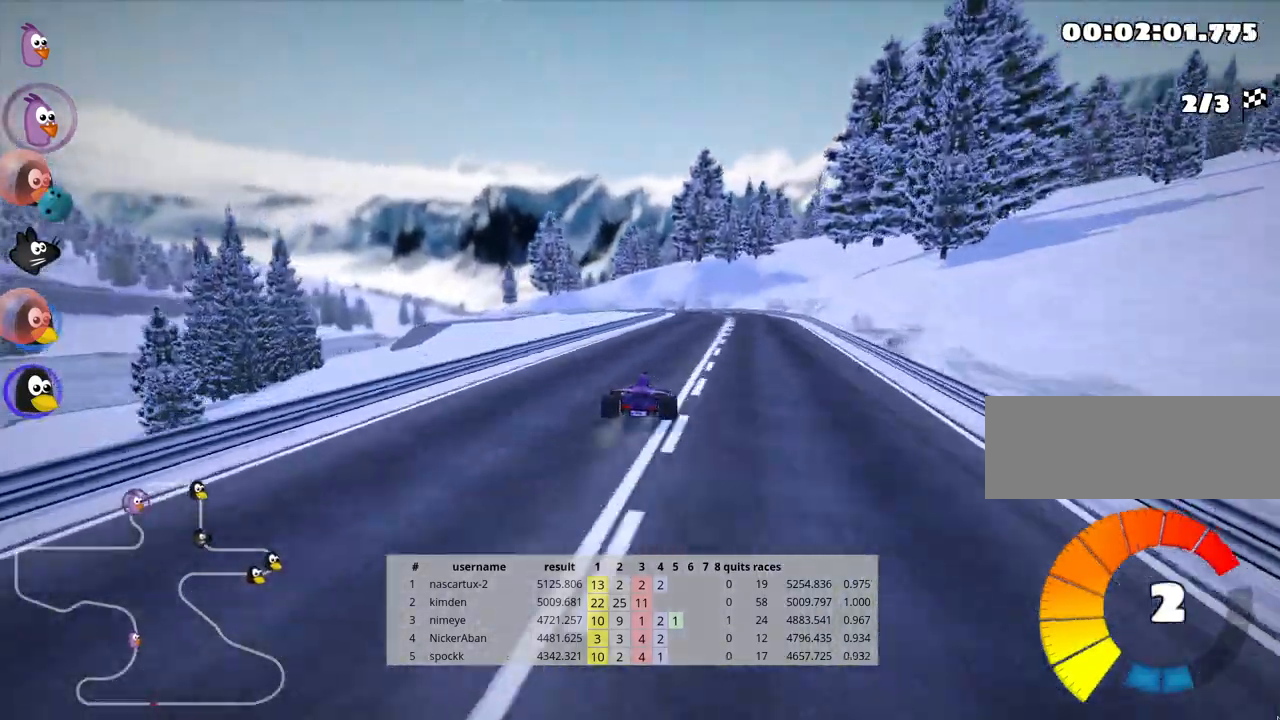
{"keys": ["left", "skid", "up"], "events": [[50, "right", "up"], [133, "left", "down"], [183, "skid", "down"]]}
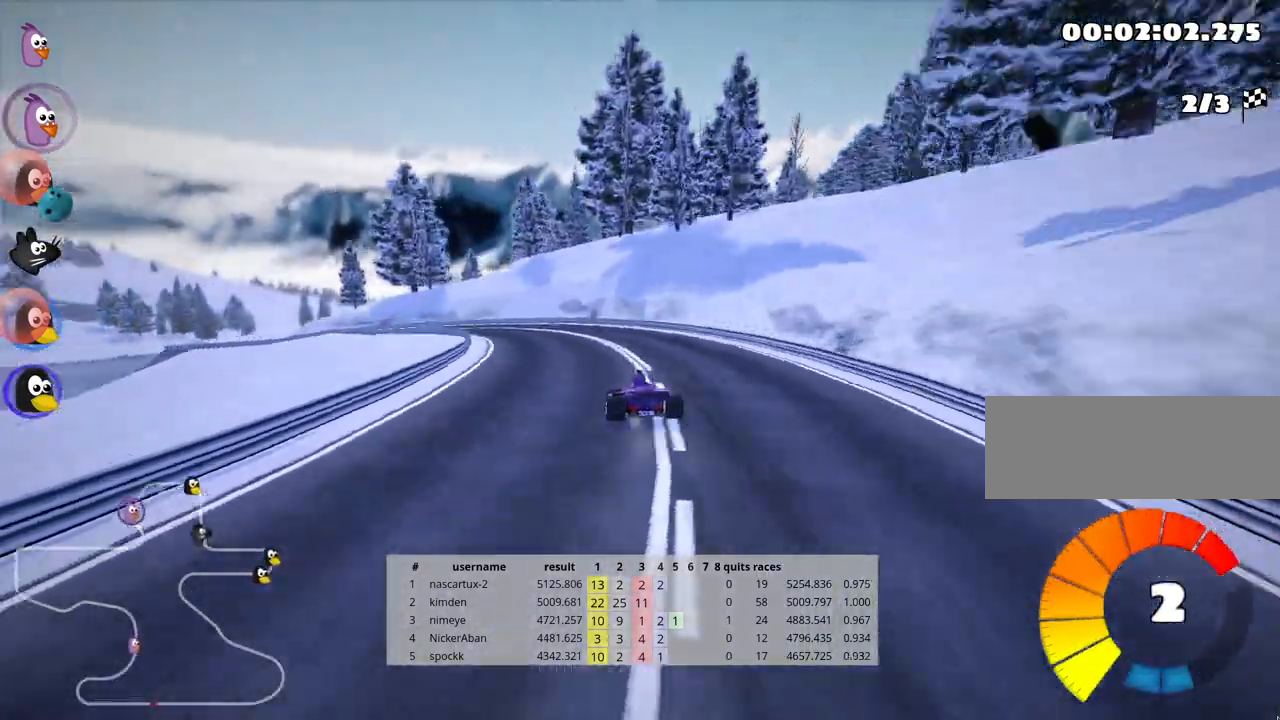
{"keys": ["left", "up"], "events": [[200, "skid", "up"]]}
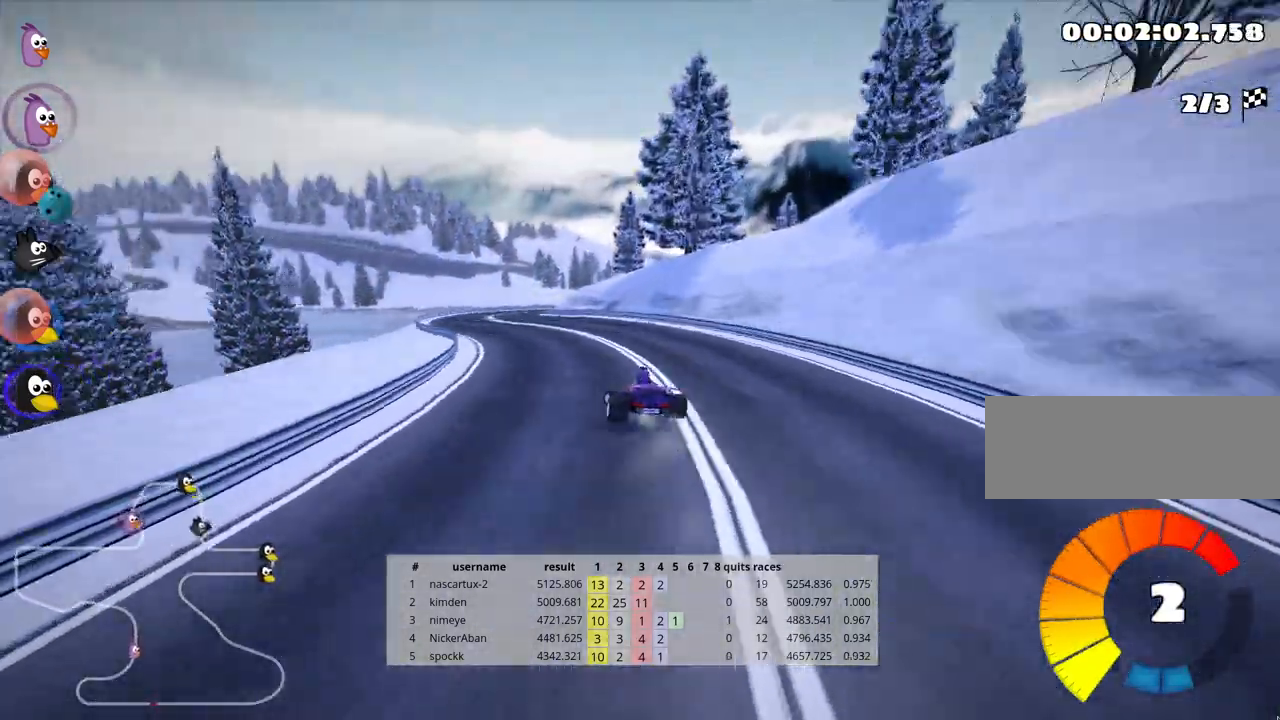
{"keys": ["right", "skid", "up"], "events": [[183, "left", "up"], [217, "right", "down"], [233, "skid", "down"]]}
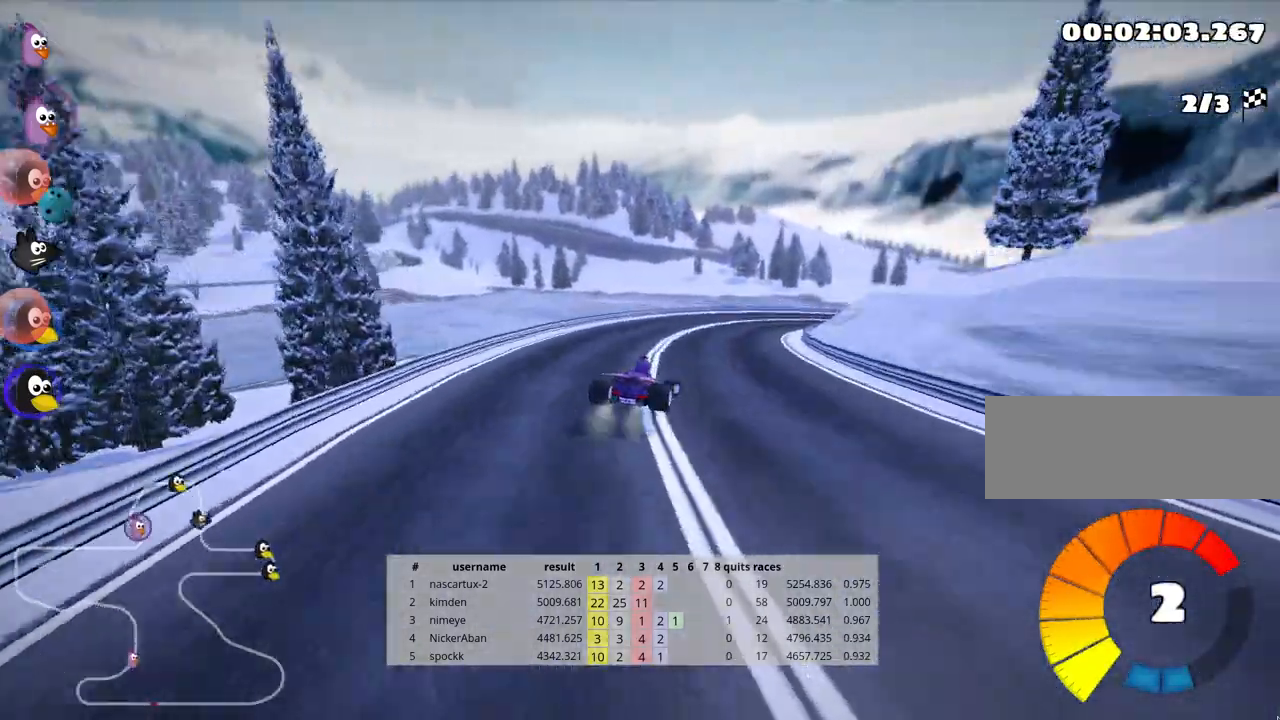
{"keys": ["up"], "events": [[233, "skid", "up"], [467, "right", "up"]]}
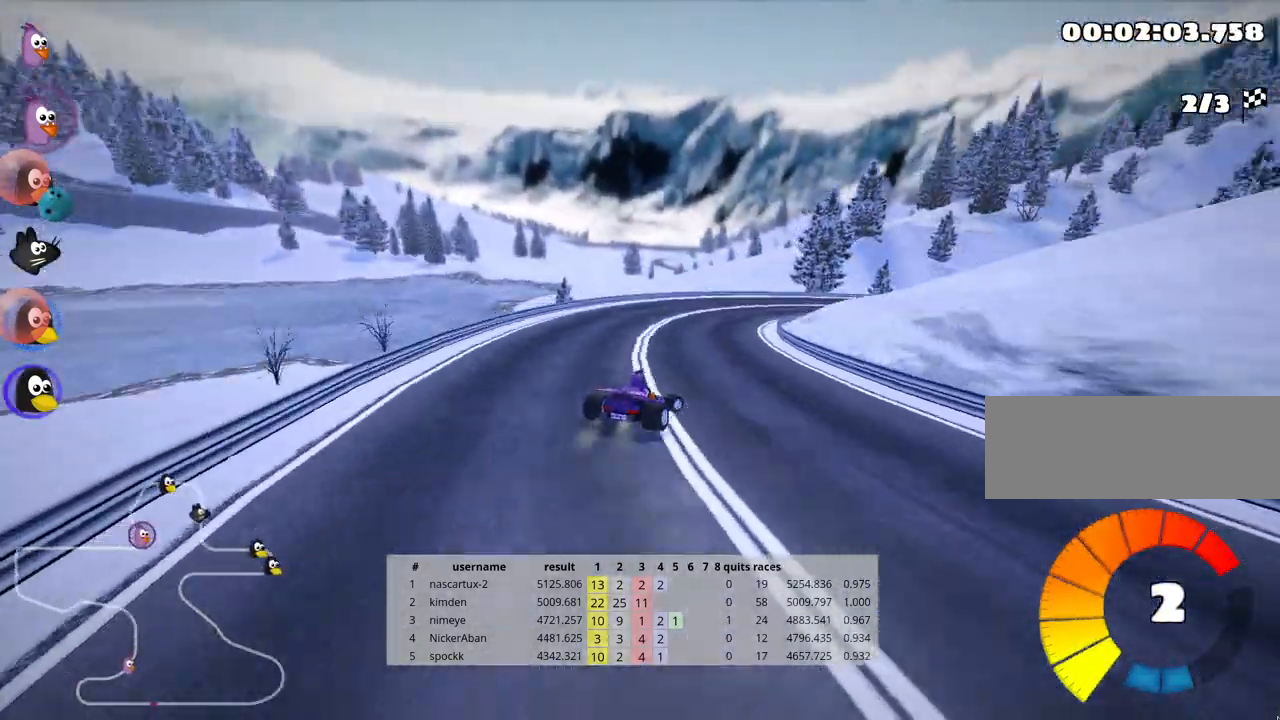
{"keys": ["right", "skid", "up"], "events": [[250, "skid", "down"], [267, "right", "down"]]}
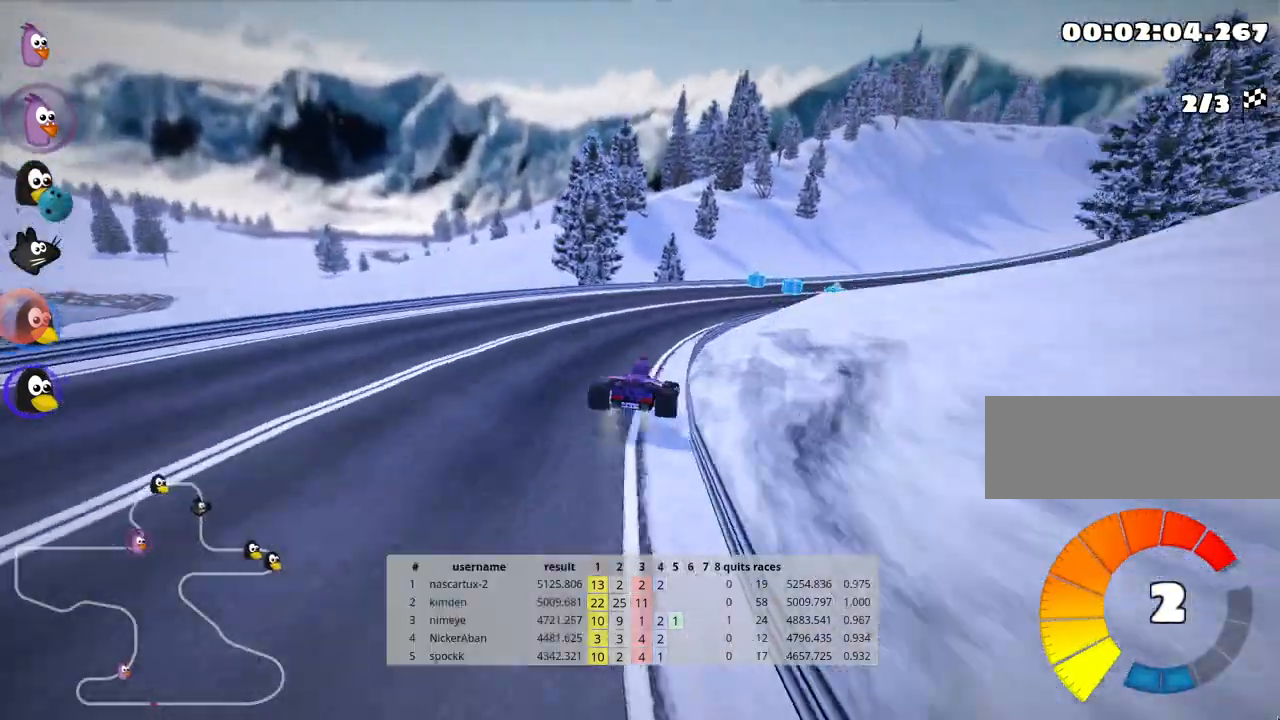
{"keys": ["right", "skid", "up"], "events": [[150, "right", "up"], [233, "right", "down"]]}
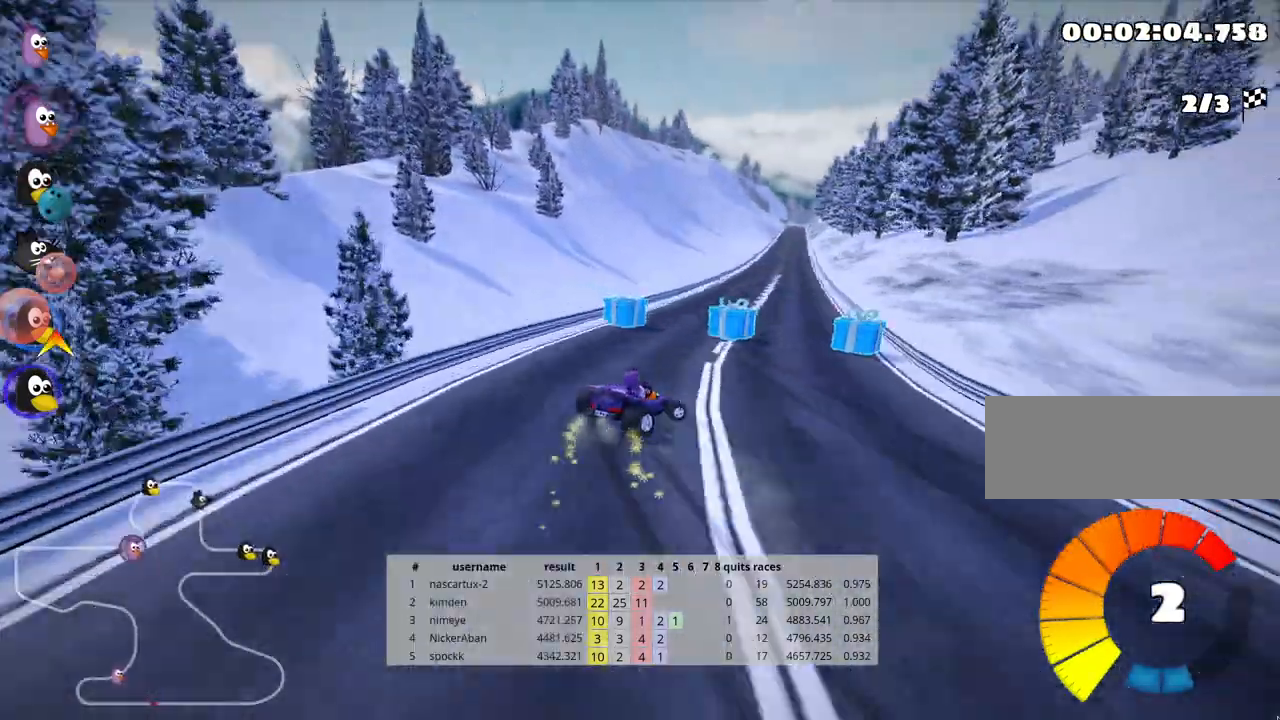
{"keys": ["left", "skid", "up"], "events": [[233, "left", "down"], [300, "right", "up"]]}
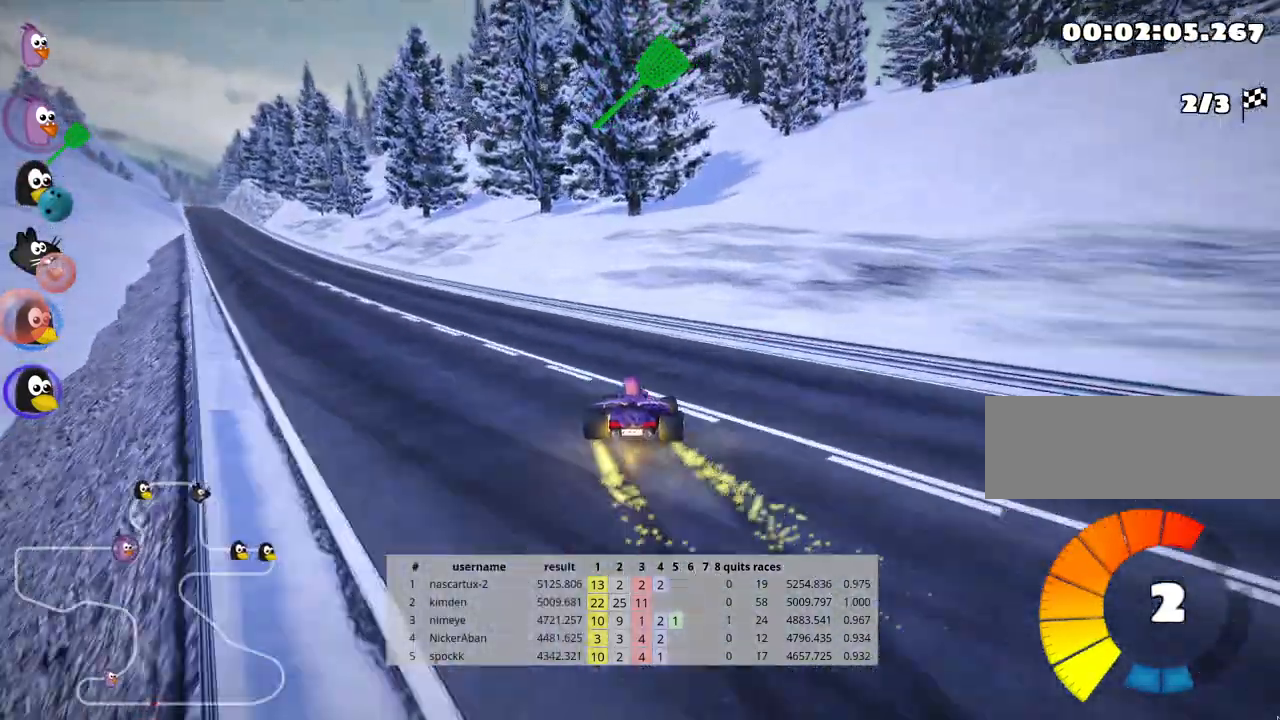
{"keys": ["left", "up"], "events": [[133, "skid", "up"]]}
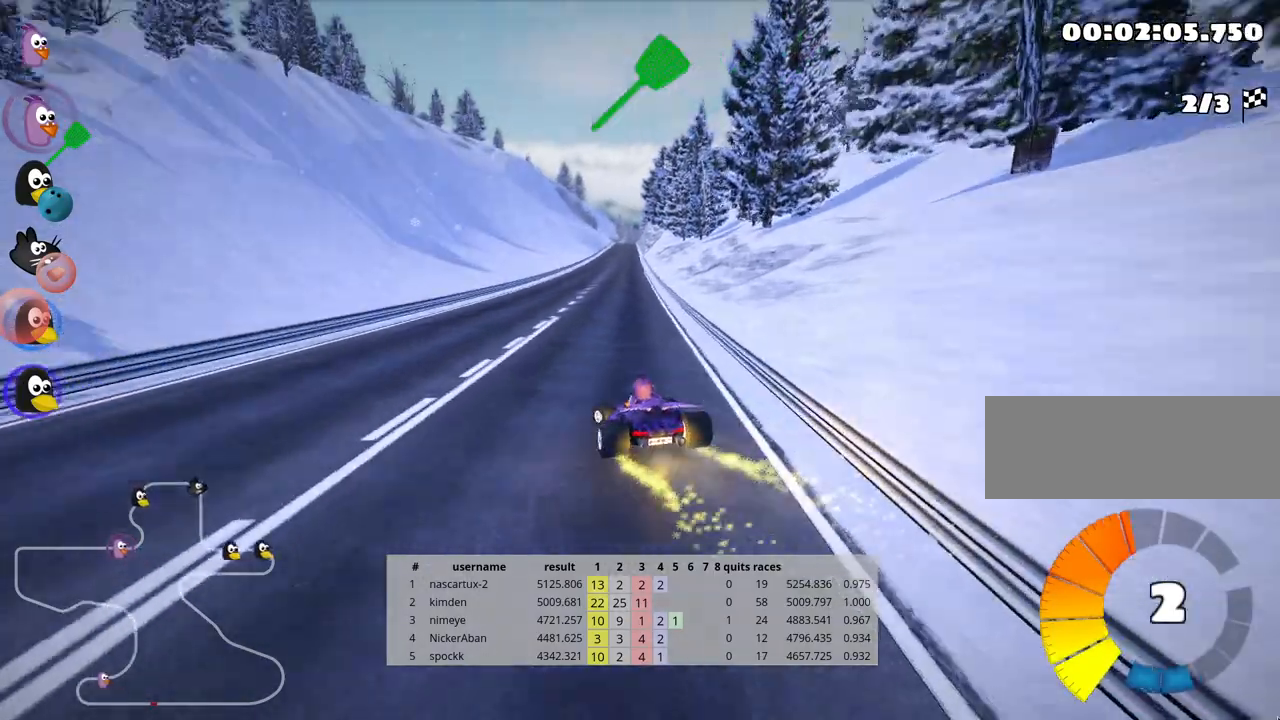
{"keys": ["right", "skid", "up"], "events": [[83, "left", "up"], [150, "right", "down"], [150, "skid", "down"], [233, "nitro", "down"], [333, "nitro", "up"]]}
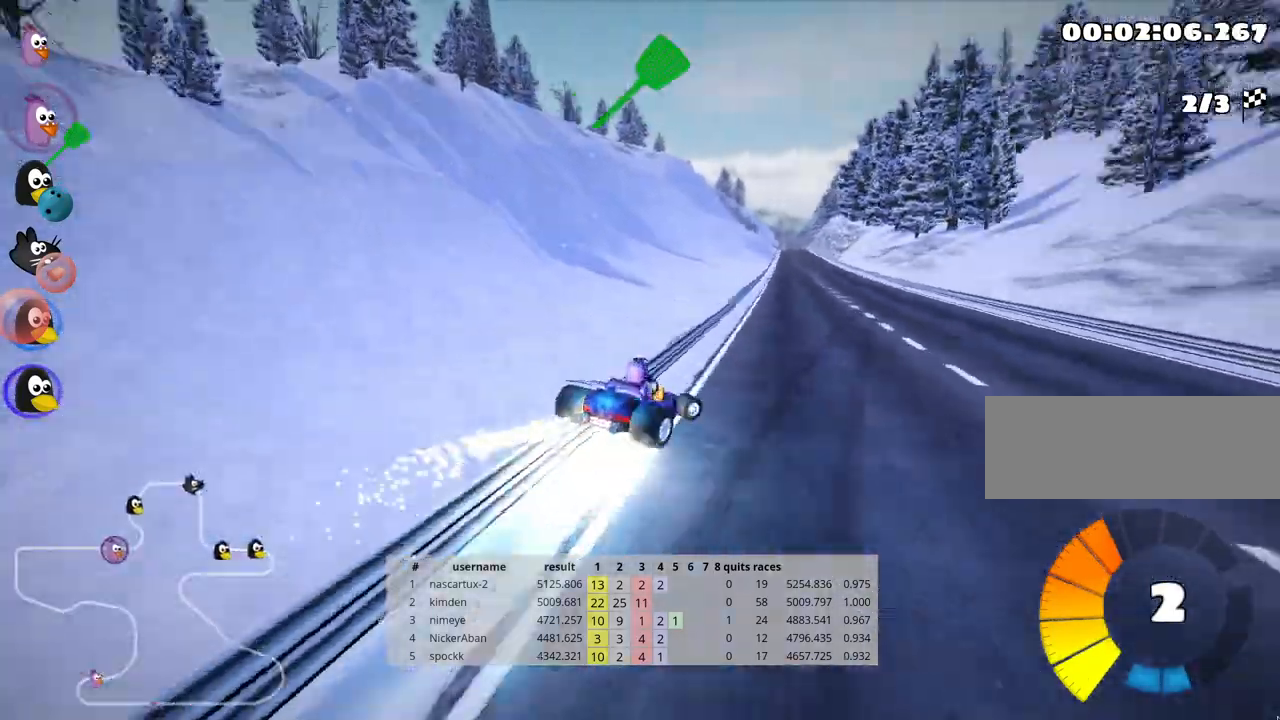
{"keys": ["left", "skid", "up"], "events": [[83, "skid", "up"], [117, "right", "up"], [133, "left", "down"], [300, "skid", "down"]]}
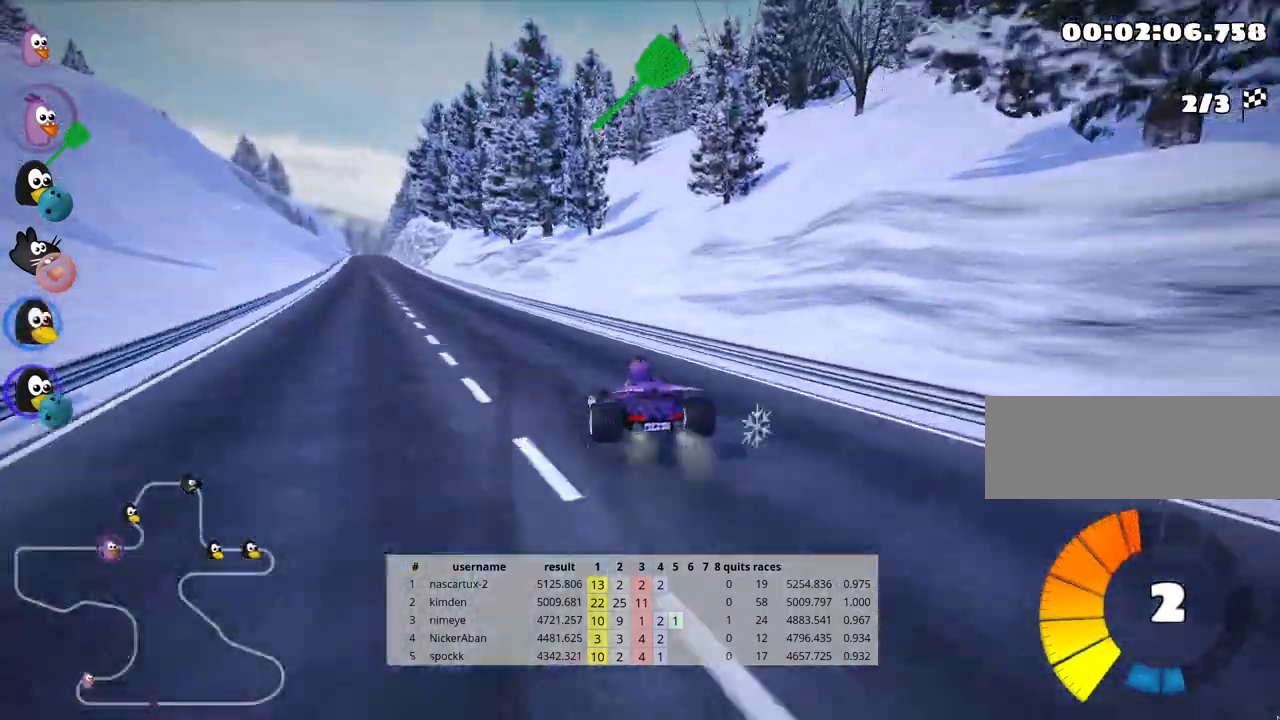
{"keys": ["right", "skid", "up"], "events": [[217, "left", "up"], [383, "right", "down"]]}
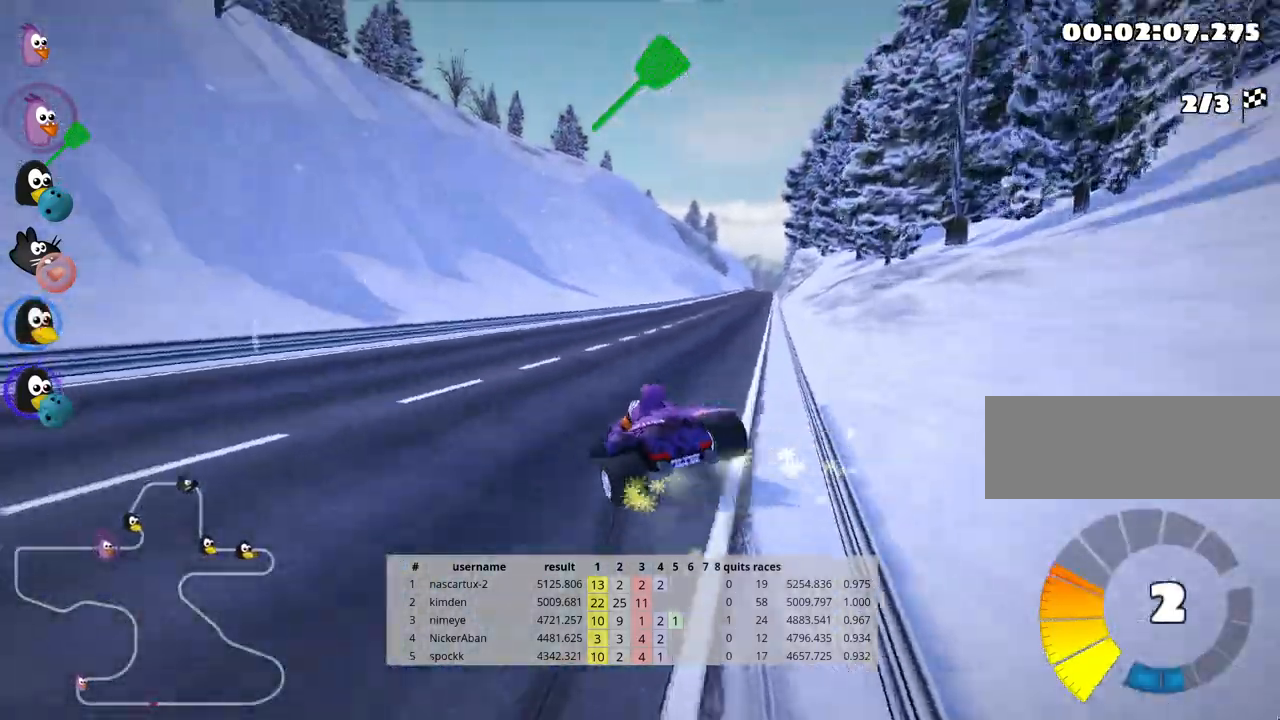
{"keys": ["right", "up"], "events": [[467, "skid", "up"]]}
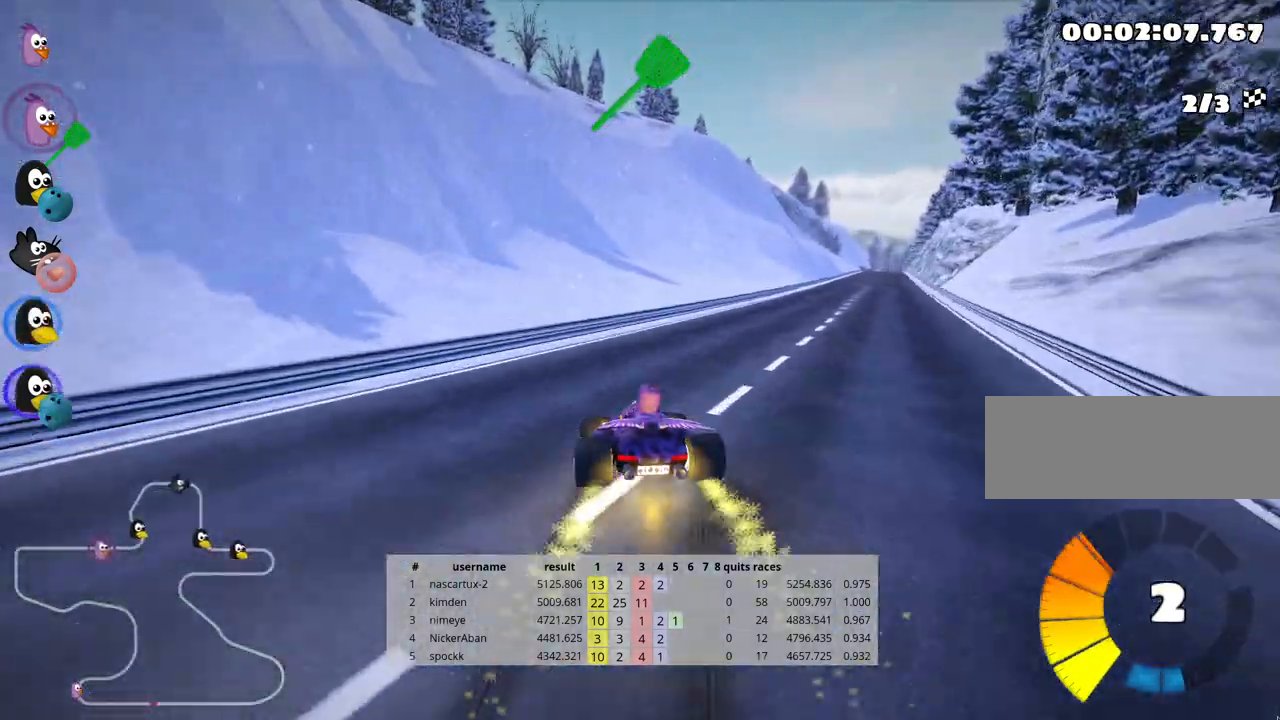
{"keys": ["right", "up"], "events": []}
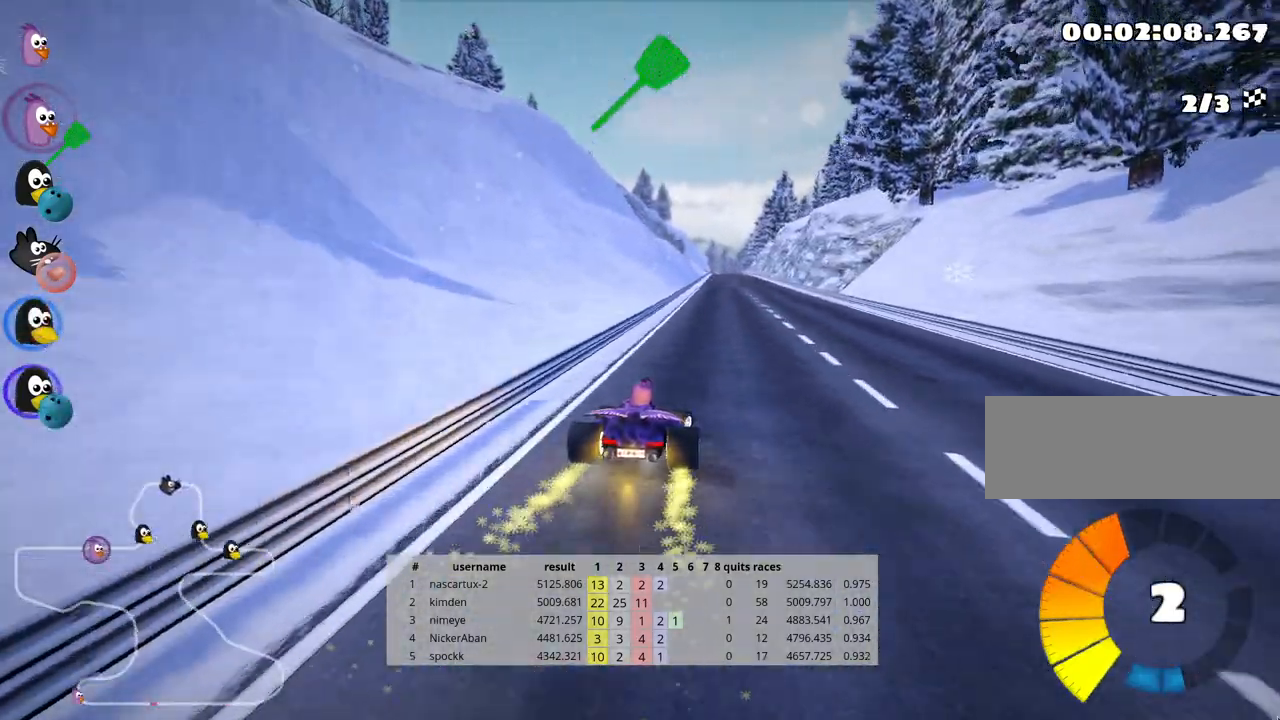
{"keys": ["right", "skid", "up"], "events": [[133, "right", "up"], [150, "skid", "down"], [183, "left", "down"], [367, "left", "up"], [400, "right", "down"]]}
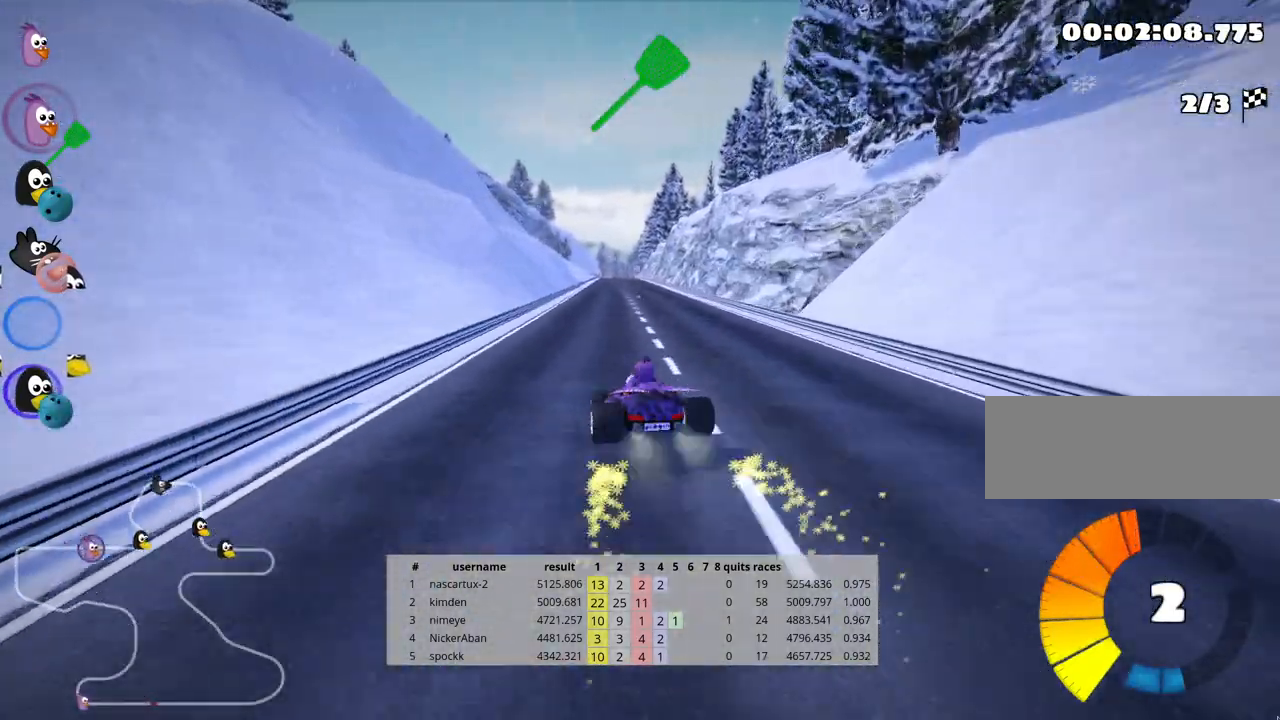
{"keys": ["right", "skid", "up"], "events": []}
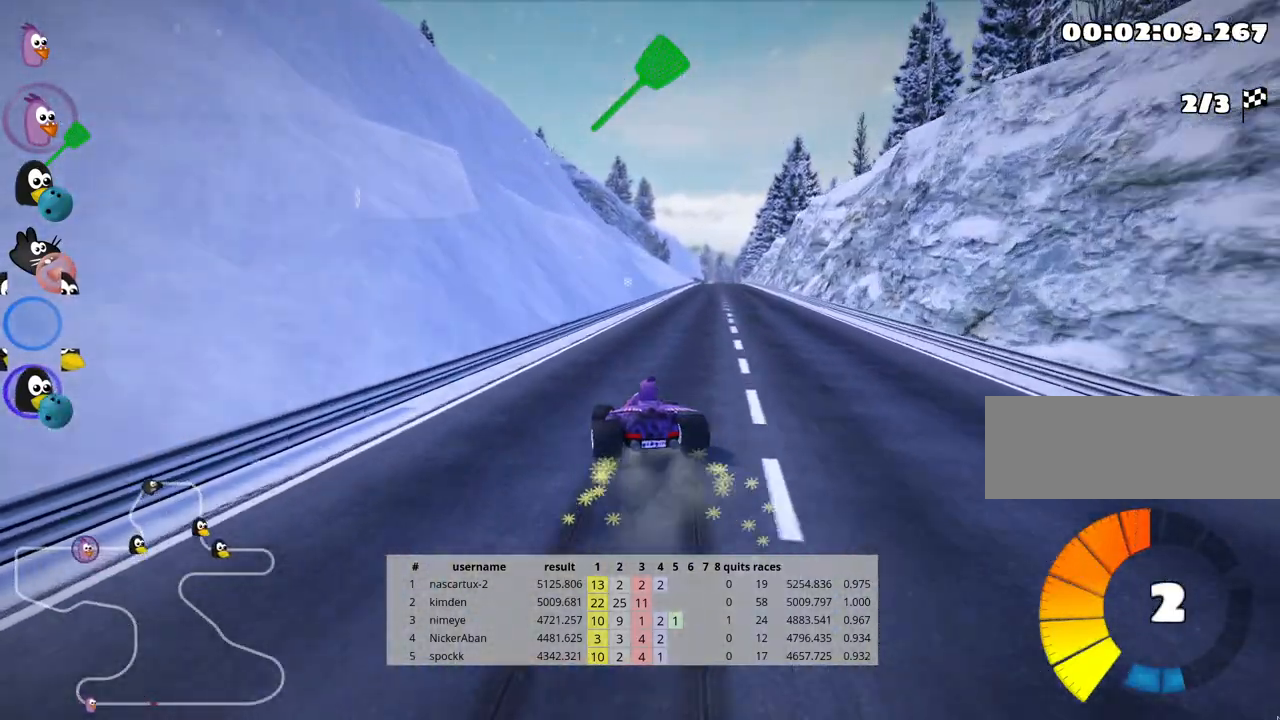
{"keys": ["right", "up"], "events": [[317, "skid", "up"]]}
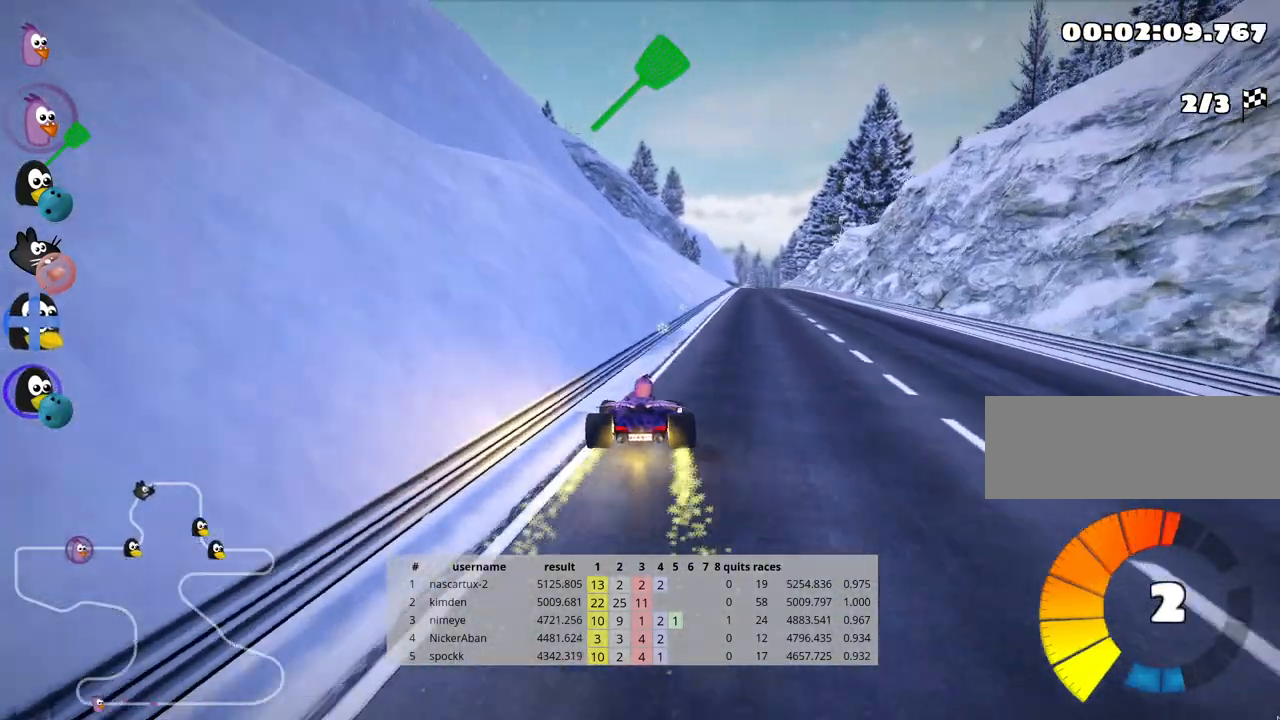
{"keys": ["right", "up"], "events": [[133, "right", "up"], [367, "right", "down"]]}
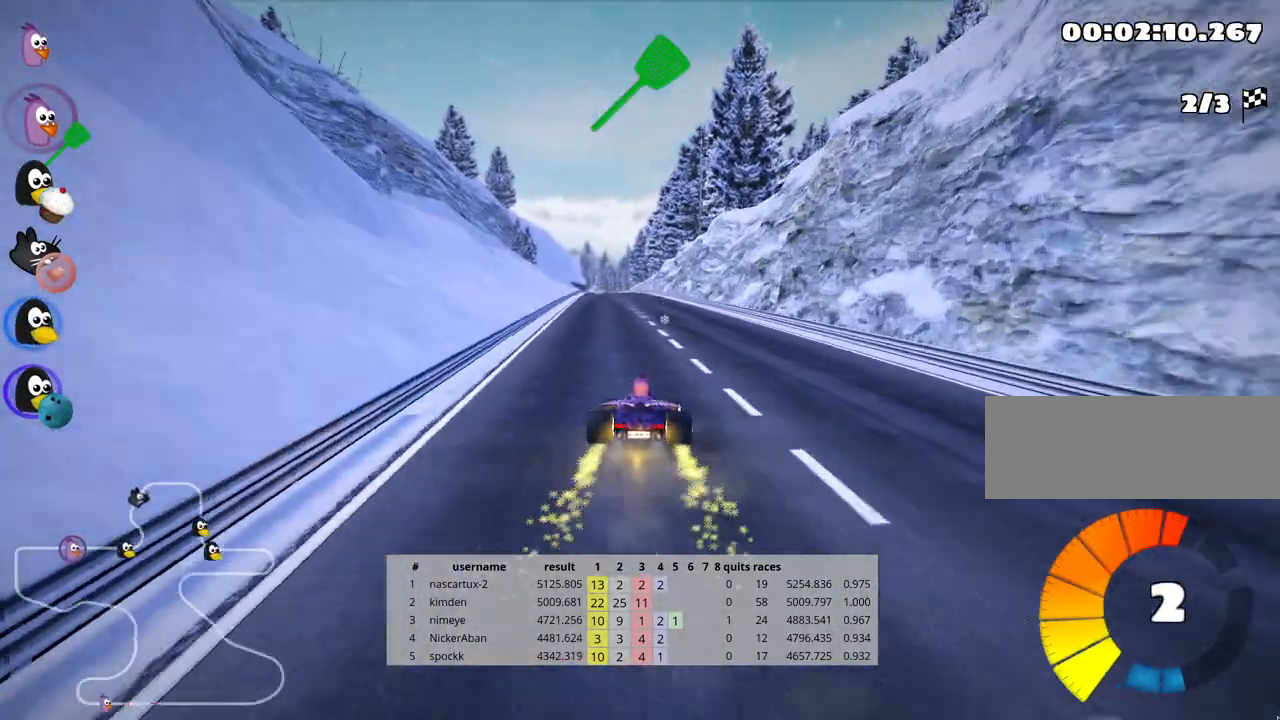
{"keys": ["right", "skid", "up"], "events": [[133, "left", "down"], [133, "right", "up"], [150, "skid", "down"], [483, "left", "up"], [483, "right", "down"]]}
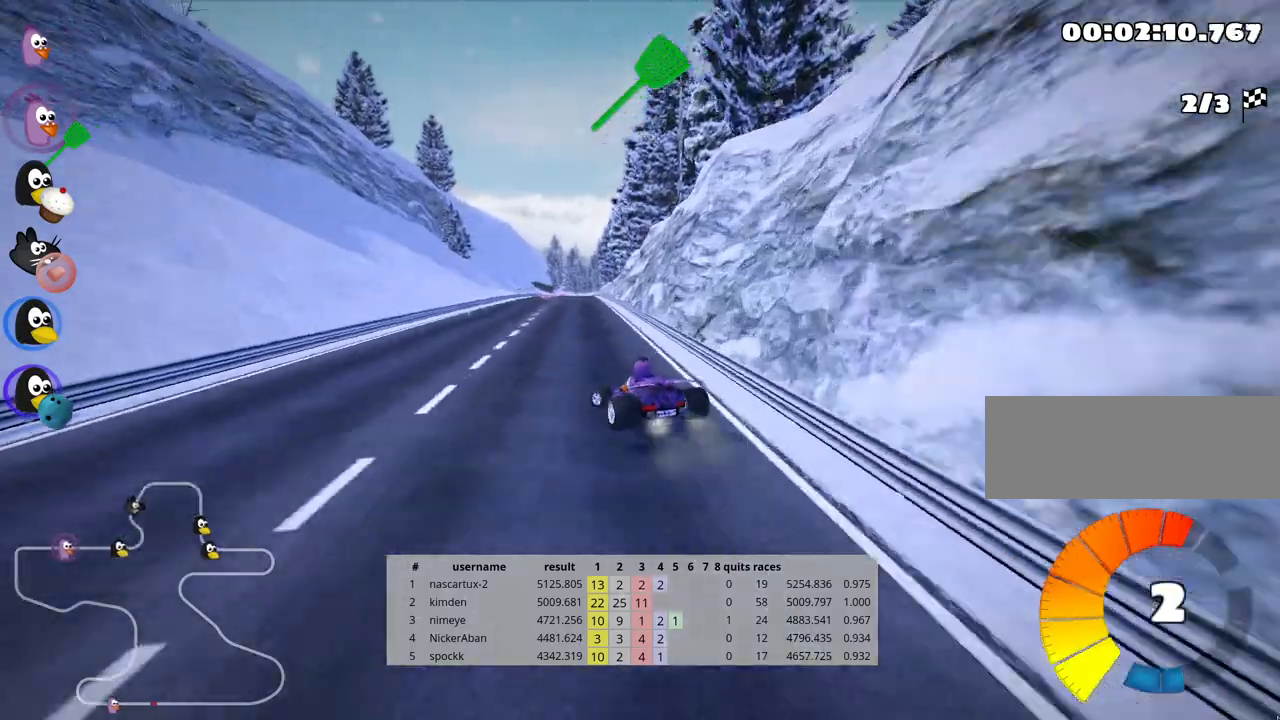
{"keys": ["right", "skid", "up"], "events": []}